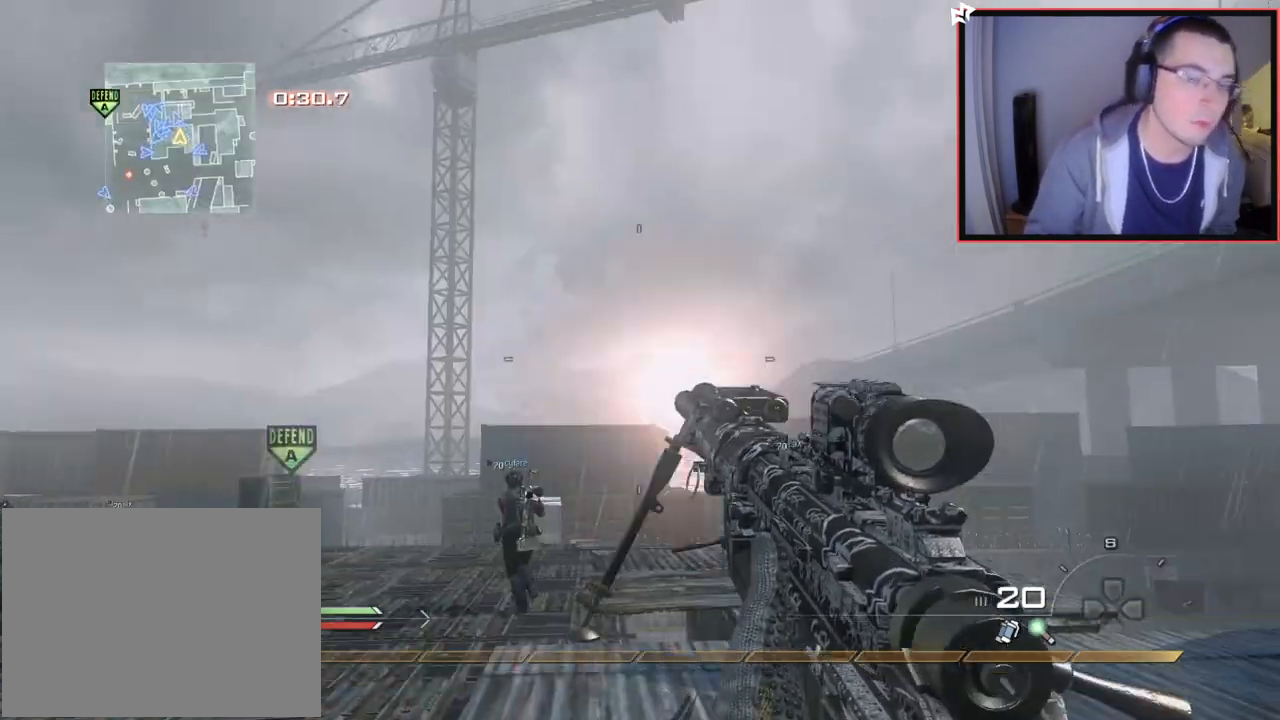
Gameplay with a controller (PlayStation layout); each line is a JSON object with the inputs held at the frame after it. "events" lists button and stick changes between this image and that frame as [ms after this image, input, new state], when the widget could be followed in between. Not read: R3.
{"buttons": [], "left_stick": "center", "right_stick": "center", "events": [[284, "left_stick", "up"], [501, "left_stick", "center"]]}
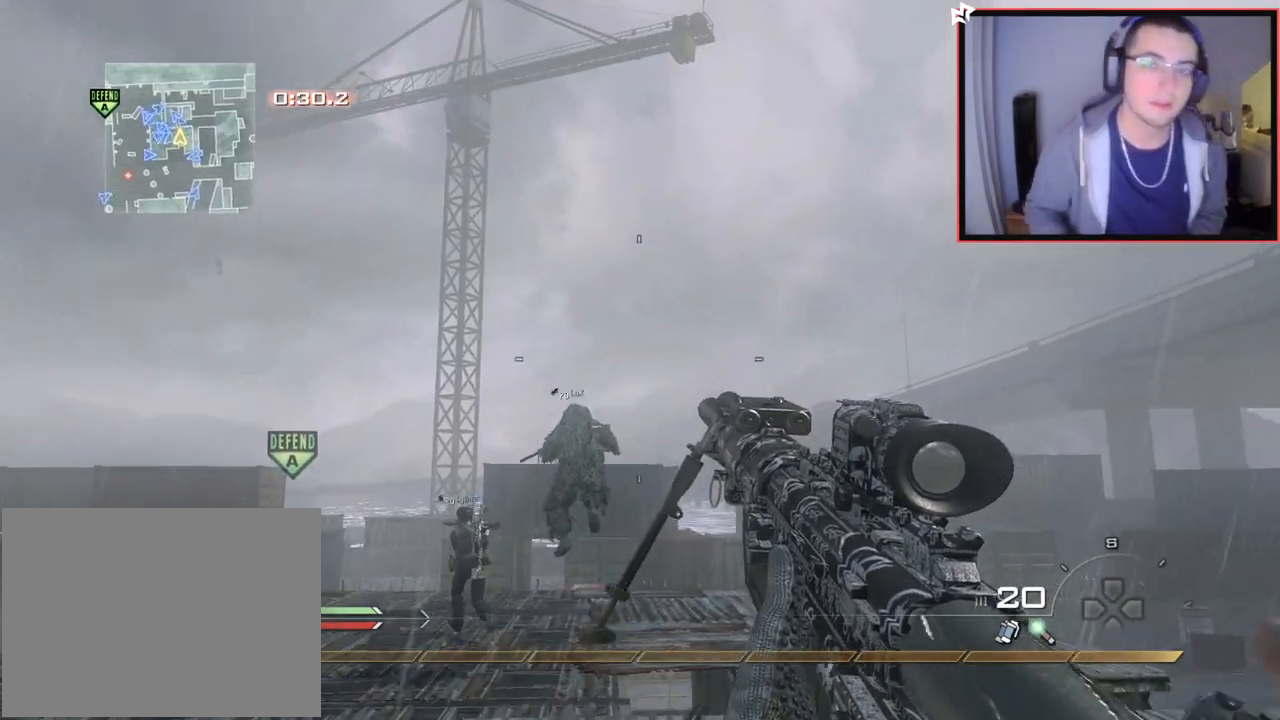
{"buttons": ["L3"], "left_stick": "up-right", "right_stick": "right", "events": [[33, "right_stick", "down-left"], [150, "left_stick", "up-right"], [183, "right_stick", "center"], [417, "L3", "down"], [450, "right_stick", "right"]]}
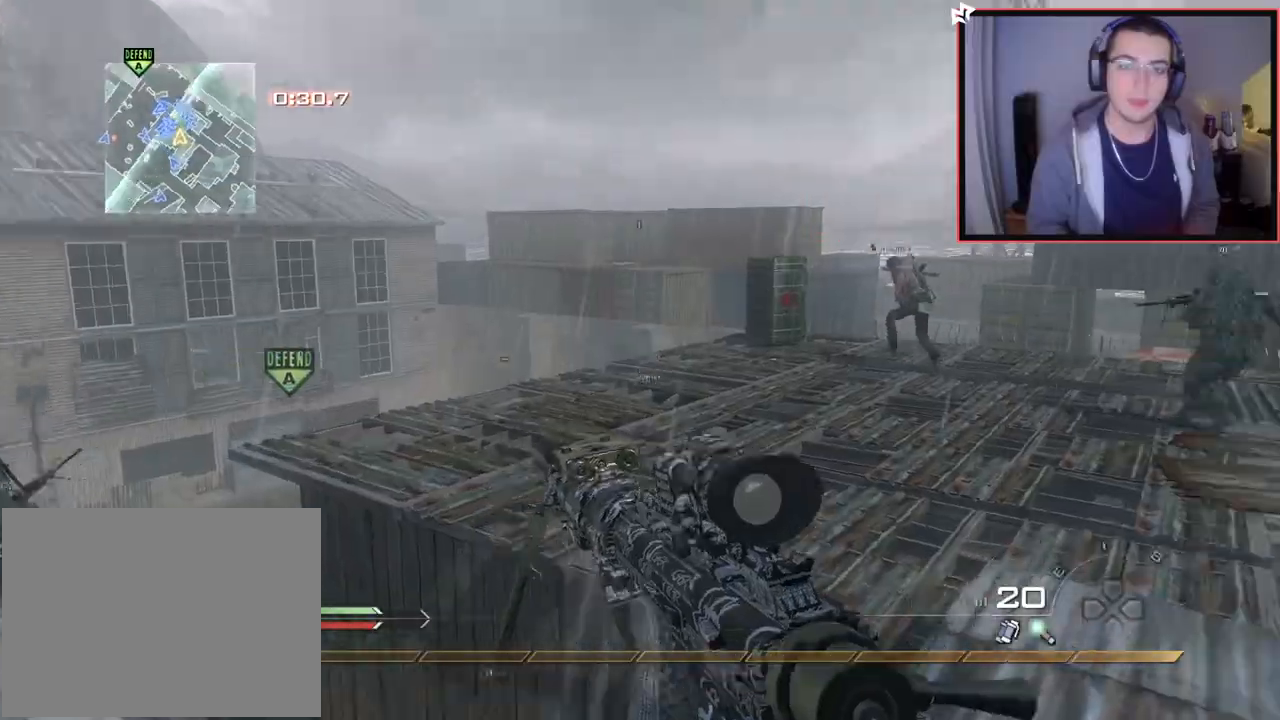
{"buttons": ["CROSS"], "left_stick": "up-right", "right_stick": "center", "events": [[33, "right_stick", "center"], [67, "L3", "up"], [134, "CROSS", "down"], [250, "left_stick", "center"], [317, "right_stick", "left"], [400, "left_stick", "up-right"], [417, "right_stick", "center"]]}
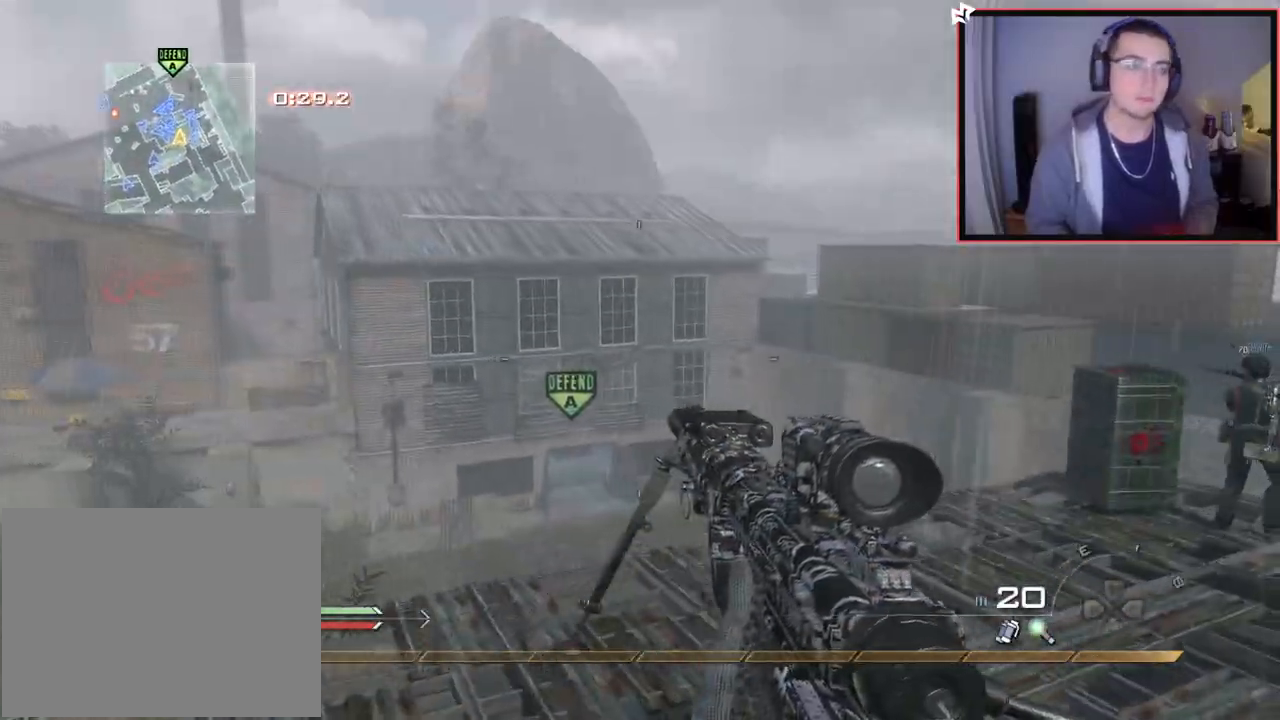
{"buttons": [], "left_stick": "up-right", "right_stick": "center", "events": [[200, "right_stick", "right"], [300, "CROSS", "up"], [300, "right_stick", "center"], [383, "TRIANGLE", "down"], [450, "TRIANGLE", "up"]]}
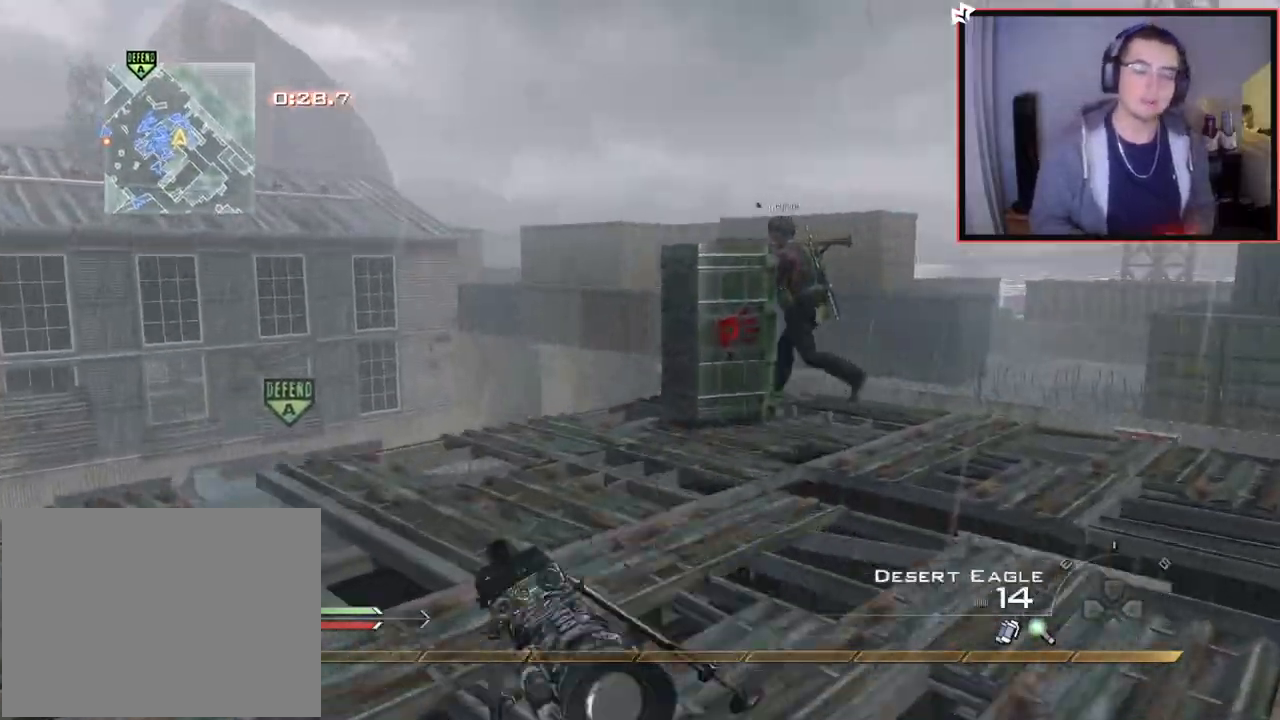
{"buttons": [], "left_stick": "up", "right_stick": "center", "events": [[17, "TRIANGLE", "down"], [83, "TRIANGLE", "up"], [167, "left_stick", "up"], [250, "right_stick", "up-left"], [317, "right_stick", "center"]]}
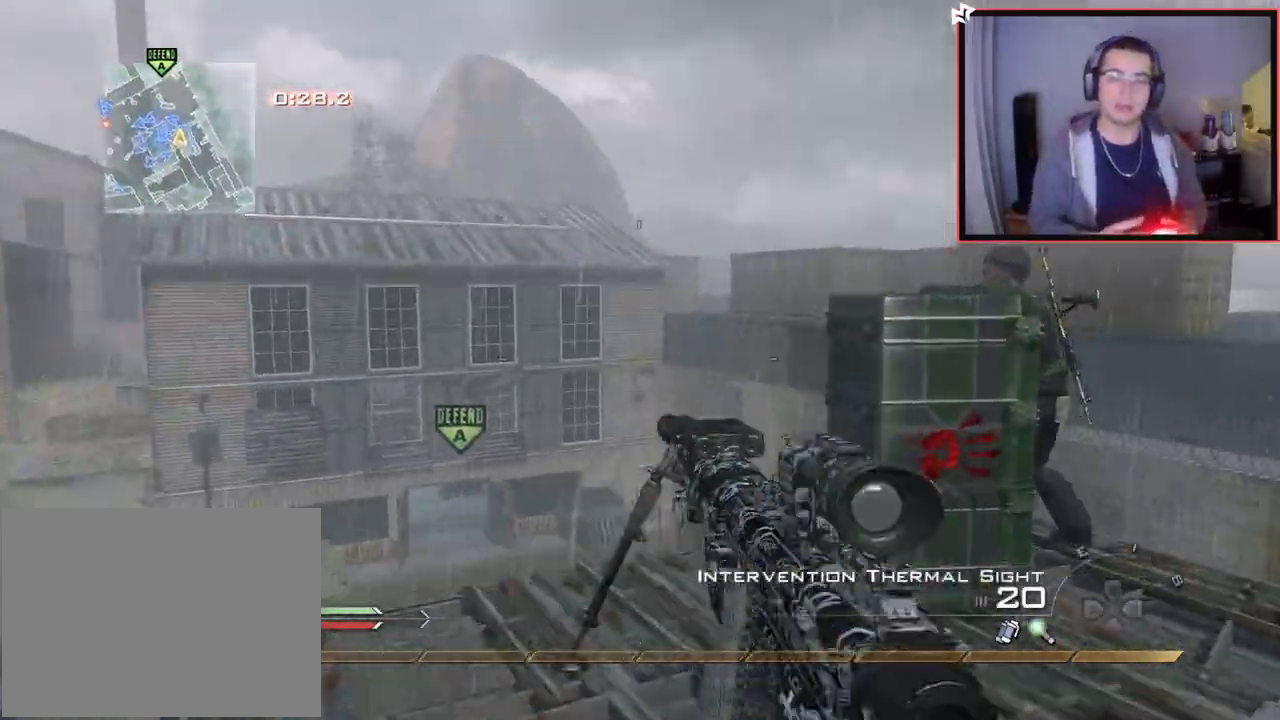
{"buttons": ["R1"], "left_stick": "left", "right_stick": "center", "events": [[33, "right_stick", "right"], [100, "right_stick", "center"], [250, "left_stick", "center"], [283, "R1", "down"], [333, "left_stick", "left"], [333, "right_stick", "up-right"], [383, "right_stick", "center"]]}
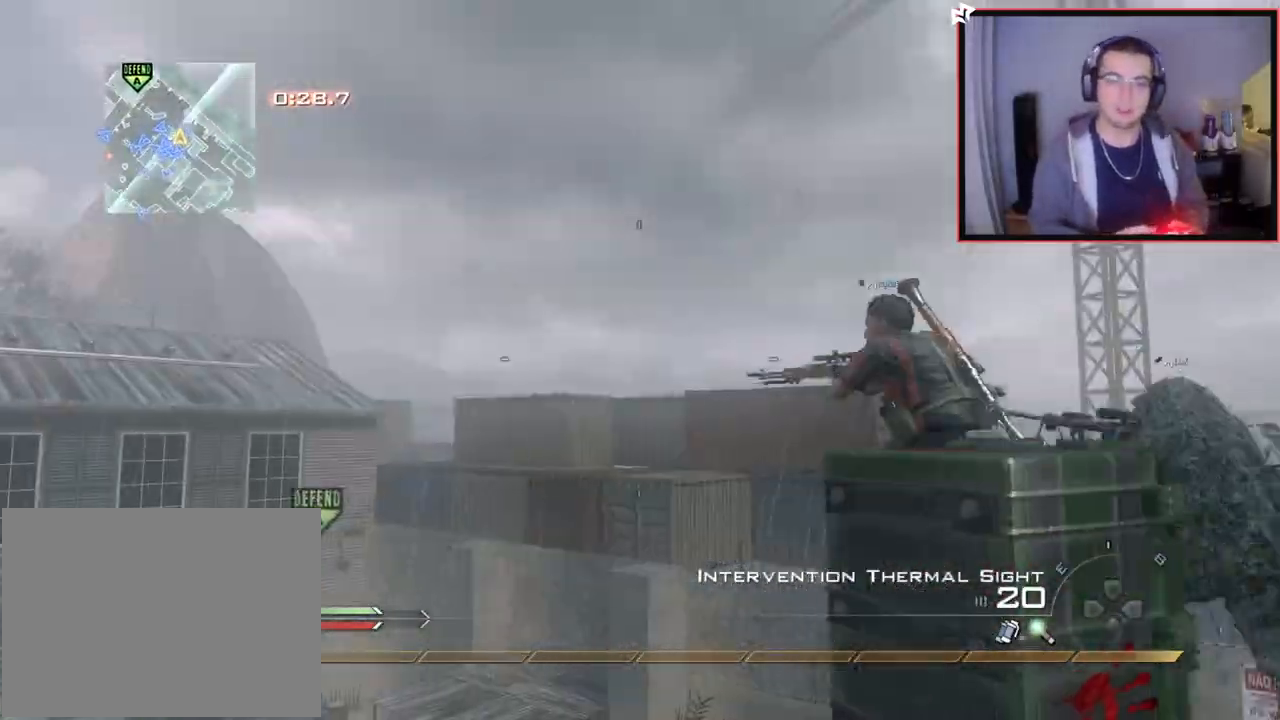
{"buttons": ["CROSS"], "left_stick": "up", "right_stick": "right", "events": [[34, "left_stick", "center"], [67, "TRIANGLE", "down"], [117, "SQUARE", "down"], [117, "left_stick", "up"], [151, "TRIANGLE", "up"], [267, "R1", "up"], [284, "SQUARE", "up"], [384, "right_stick", "down-right"], [501, "CROSS", "down"], [501, "right_stick", "right"]]}
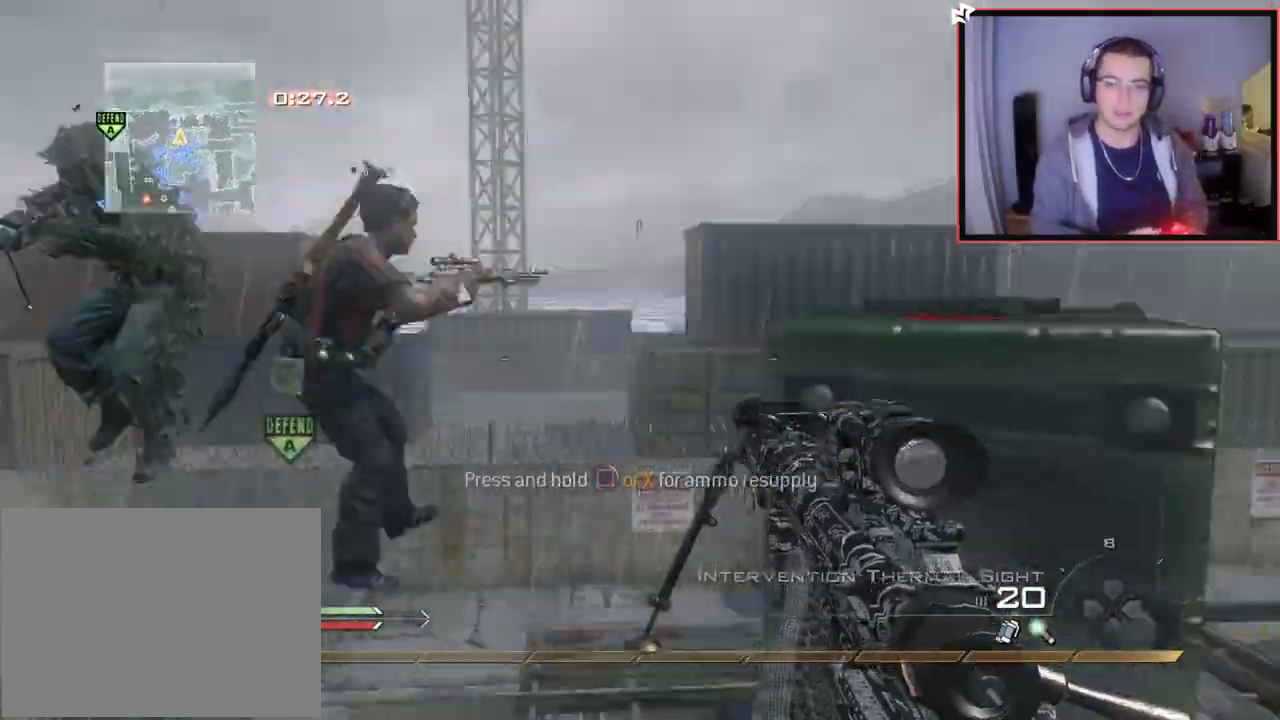
{"buttons": ["L3"], "left_stick": "up", "right_stick": "right", "events": [[33, "left_stick", "center"], [67, "L2", "down"], [117, "CROSS", "up"], [167, "left_stick", "up"], [300, "L3", "down"], [334, "L2", "up"]]}
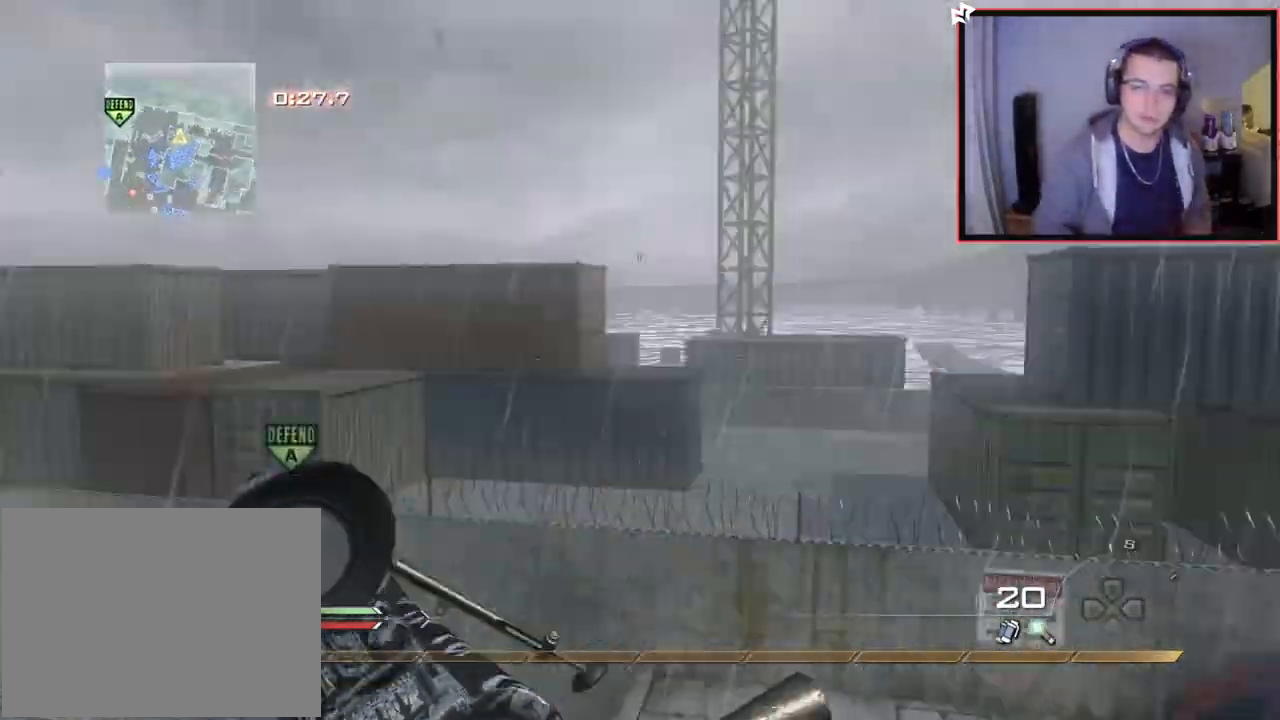
{"buttons": ["L2"], "left_stick": "up-right", "right_stick": "right", "events": [[217, "TRIANGLE", "down"], [267, "TRIANGLE", "up"], [284, "L3", "up"], [334, "TRIANGLE", "down"], [367, "left_stick", "center"], [434, "TRIANGLE", "up"], [451, "L2", "down"], [501, "left_stick", "up-right"]]}
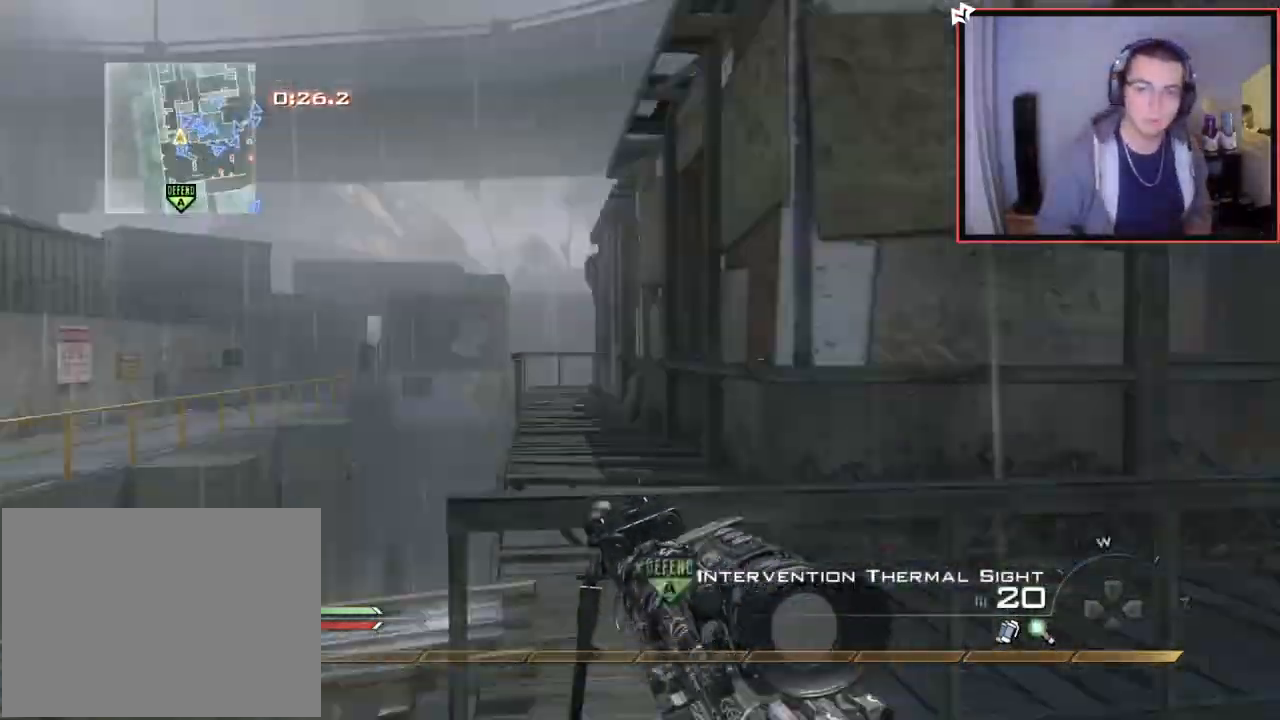
{"buttons": ["TRIANGLE"], "left_stick": "center", "right_stick": "center", "events": [[150, "R2", "down"], [167, "TRIANGLE", "down"], [183, "L2", "up"], [217, "right_stick", "down-left"], [250, "left_stick", "right"], [267, "R2", "up"], [267, "TRIANGLE", "up"], [300, "right_stick", "left"], [384, "right_stick", "center"], [484, "left_stick", "center"], [500, "TRIANGLE", "down"]]}
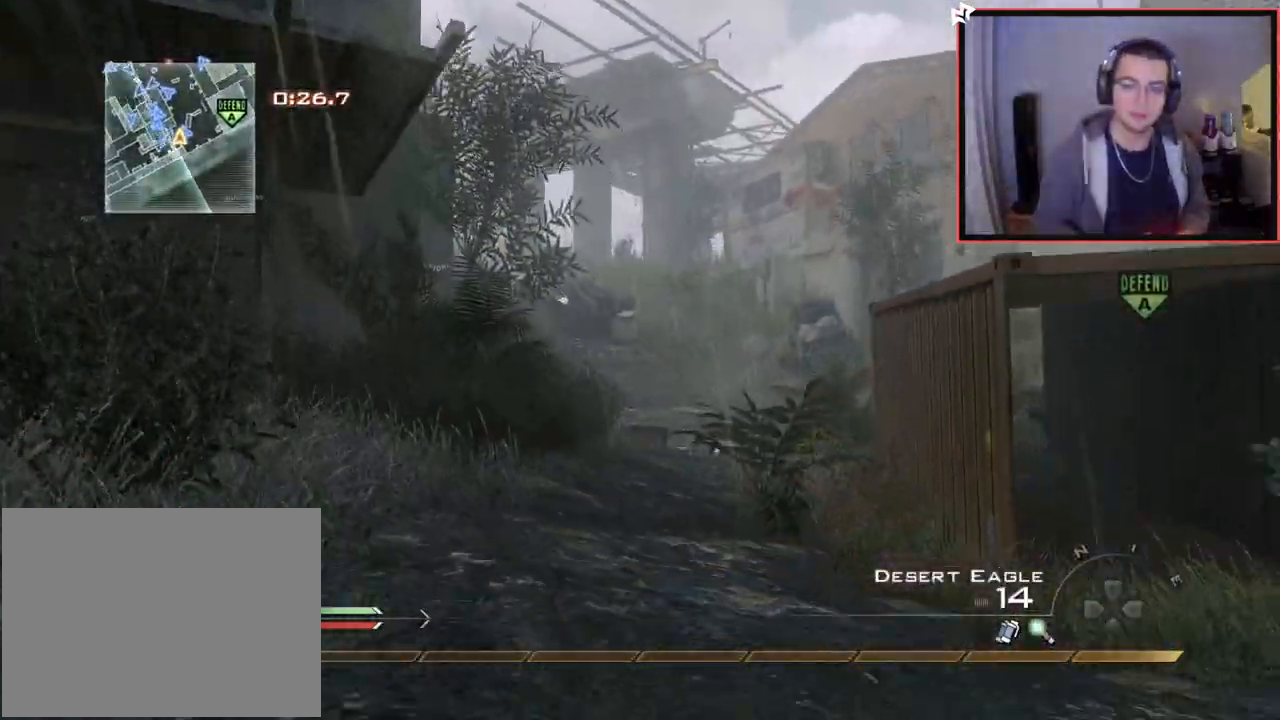
{"buttons": [], "left_stick": "up-right", "right_stick": "center", "events": [[67, "TRIANGLE", "up"], [201, "left_stick", "up-right"], [284, "right_stick", "left"], [334, "right_stick", "center"]]}
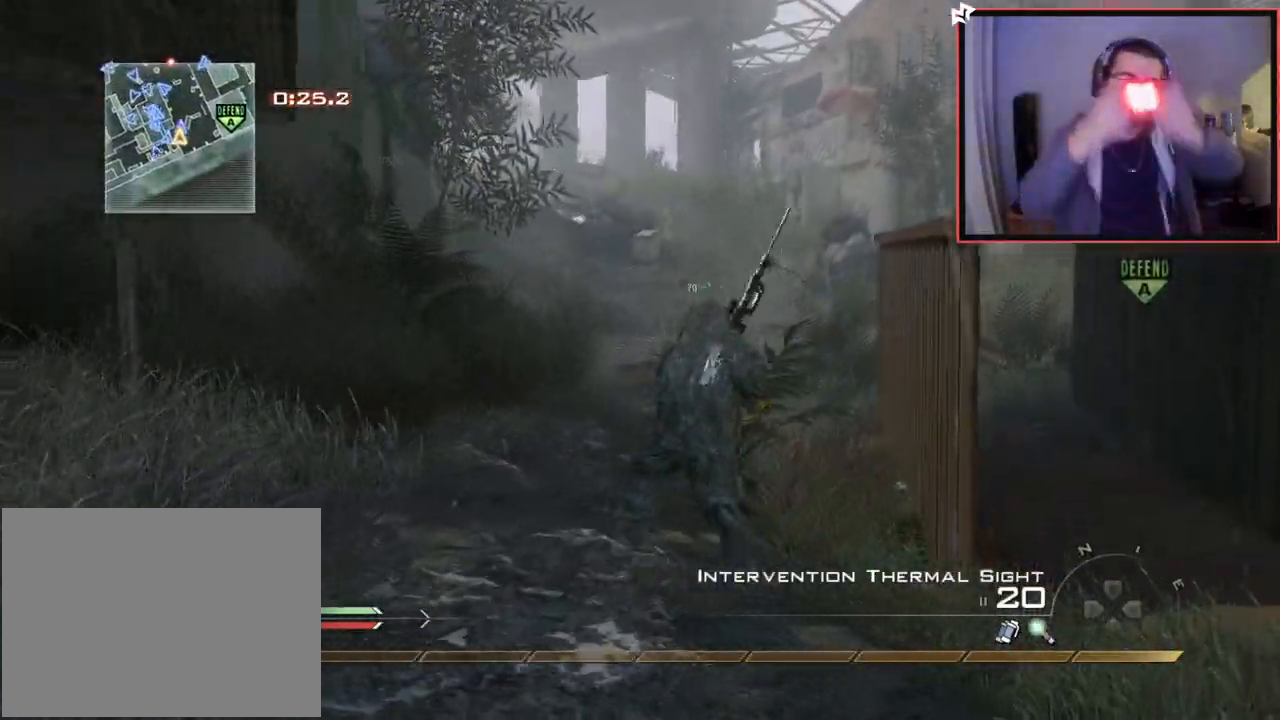
{"buttons": ["L3"], "left_stick": "up", "right_stick": "up-left", "events": [[33, "TRIANGLE", "down"], [50, "left_stick", "up"], [100, "TRIANGLE", "up"], [150, "TRIANGLE", "down"], [233, "TRIANGLE", "up"], [283, "L3", "down"], [434, "right_stick", "up-left"]]}
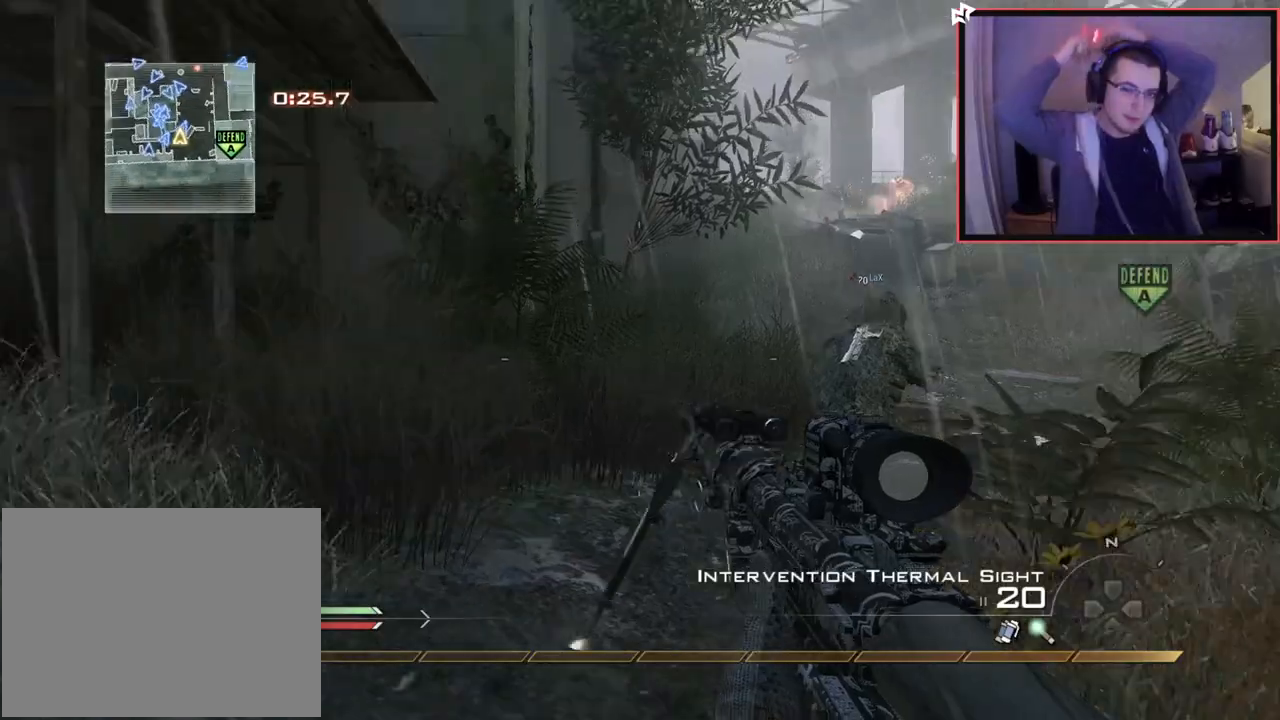
{"buttons": [], "left_stick": "up", "right_stick": "center", "events": [[50, "right_stick", "center"], [117, "L3", "up"], [334, "right_stick", "right"], [484, "right_stick", "center"]]}
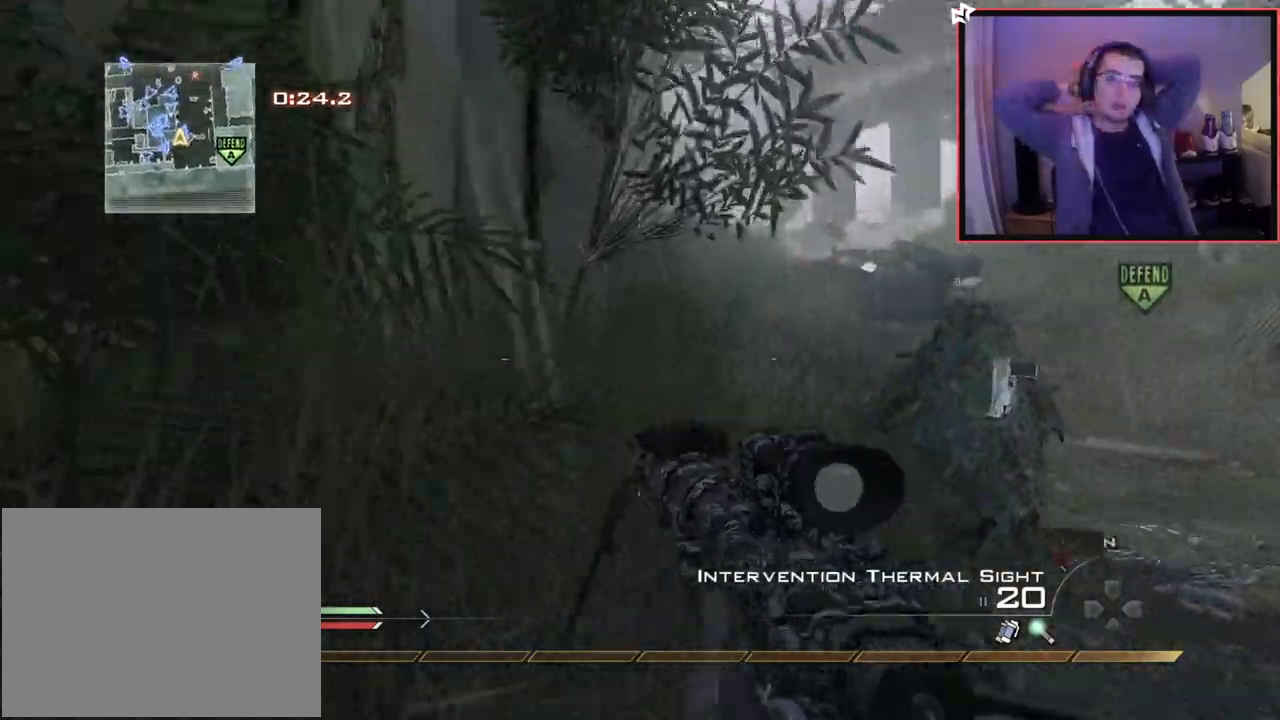
{"buttons": [], "left_stick": "up", "right_stick": "center", "events": [[317, "SQUARE", "down"], [400, "SQUARE", "up"]]}
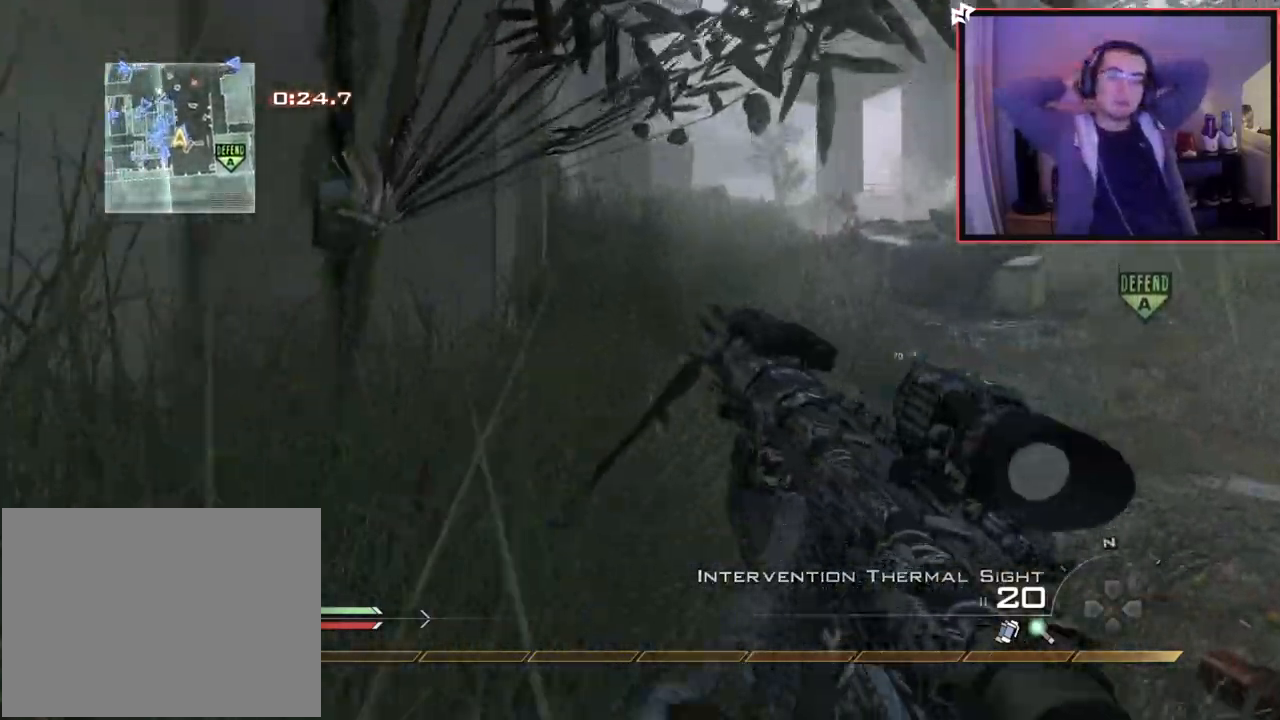
{"buttons": [], "left_stick": "up", "right_stick": "center", "events": [[167, "L3", "down"], [384, "L3", "up"]]}
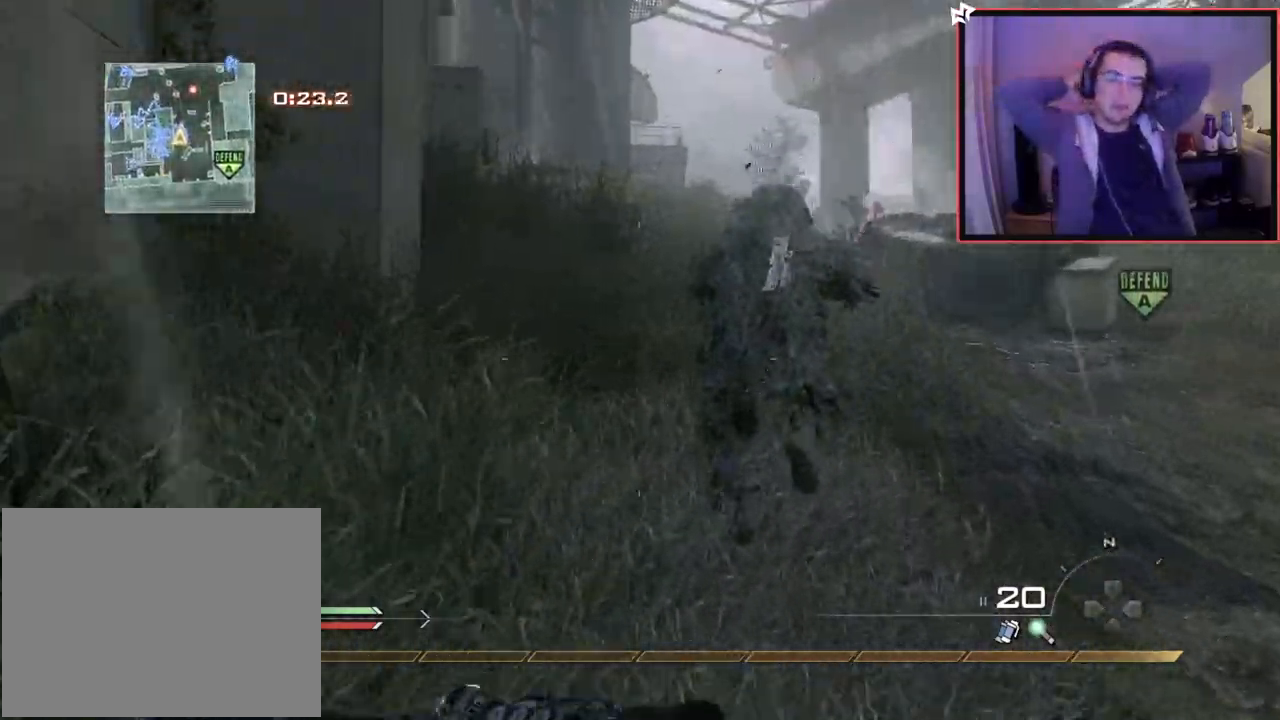
{"buttons": ["CROSS"], "left_stick": "up", "right_stick": "center", "events": [[484, "CROSS", "down"]]}
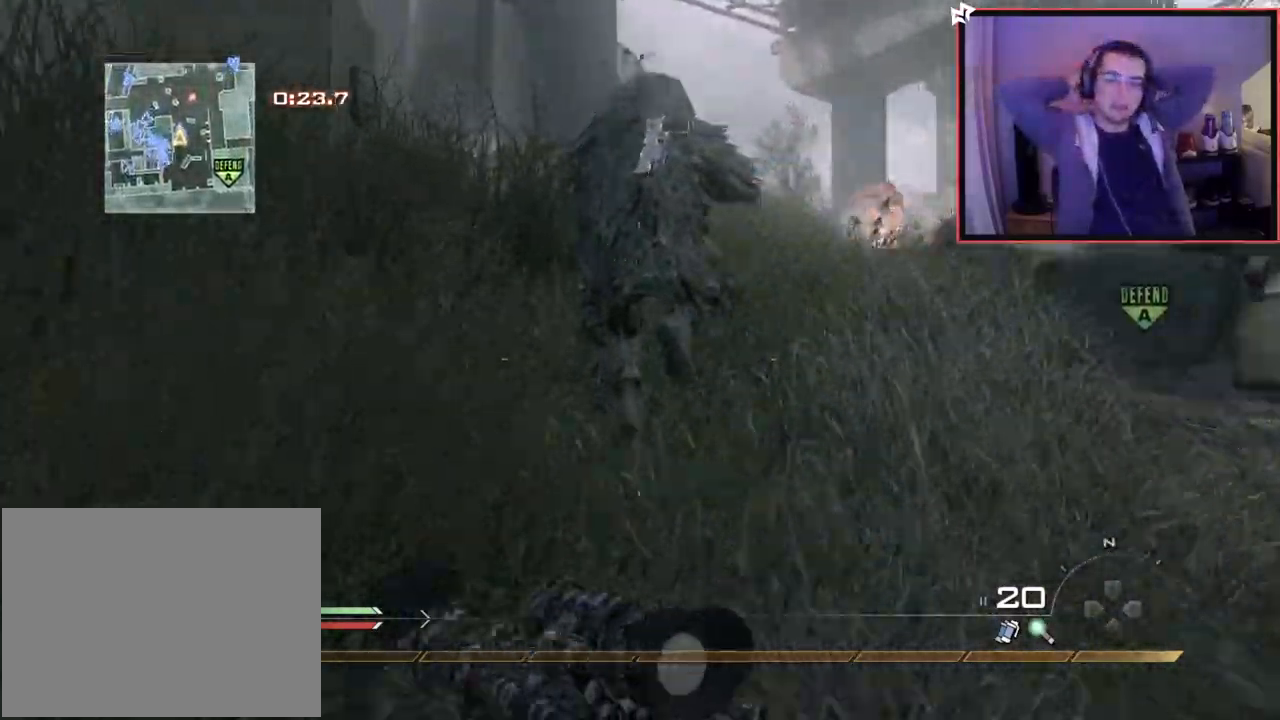
{"buttons": ["CROSS"], "left_stick": "up", "right_stick": "center"}
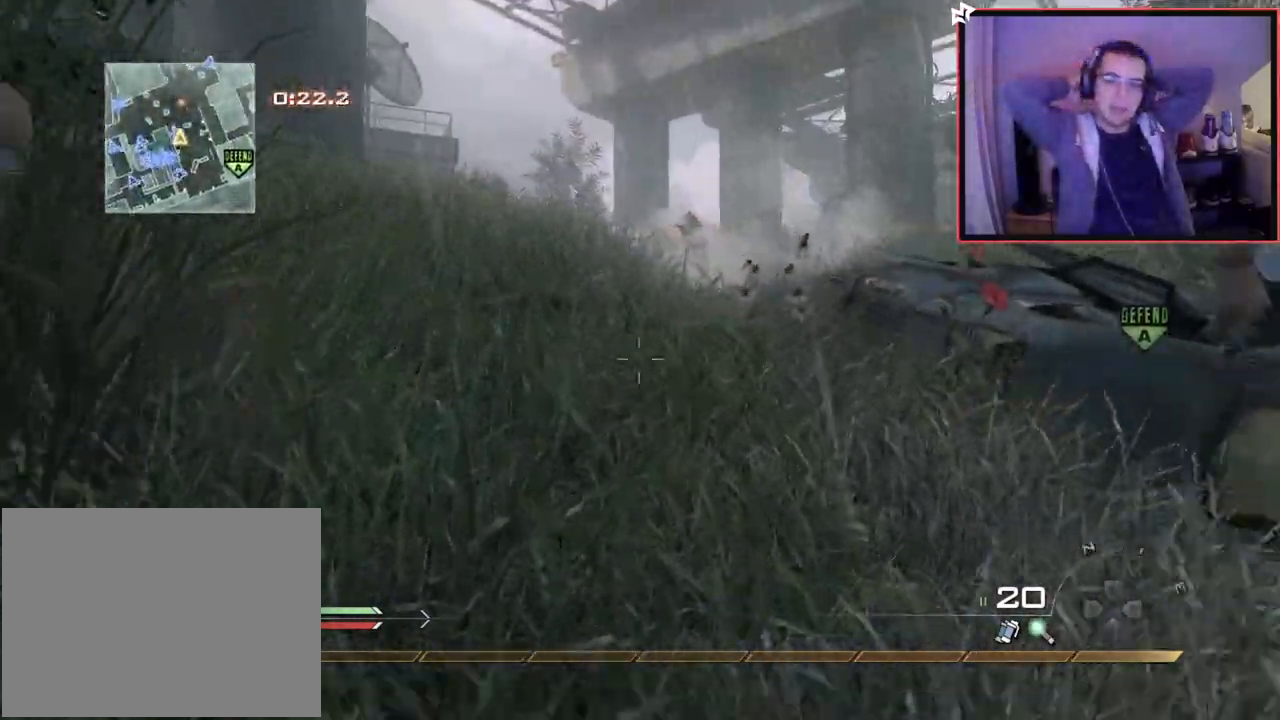
{"buttons": [], "left_stick": "up", "right_stick": "left", "events": [[33, "right_stick", "right"], [83, "CROSS", "up"], [83, "right_stick", "center"], [434, "right_stick", "left"]]}
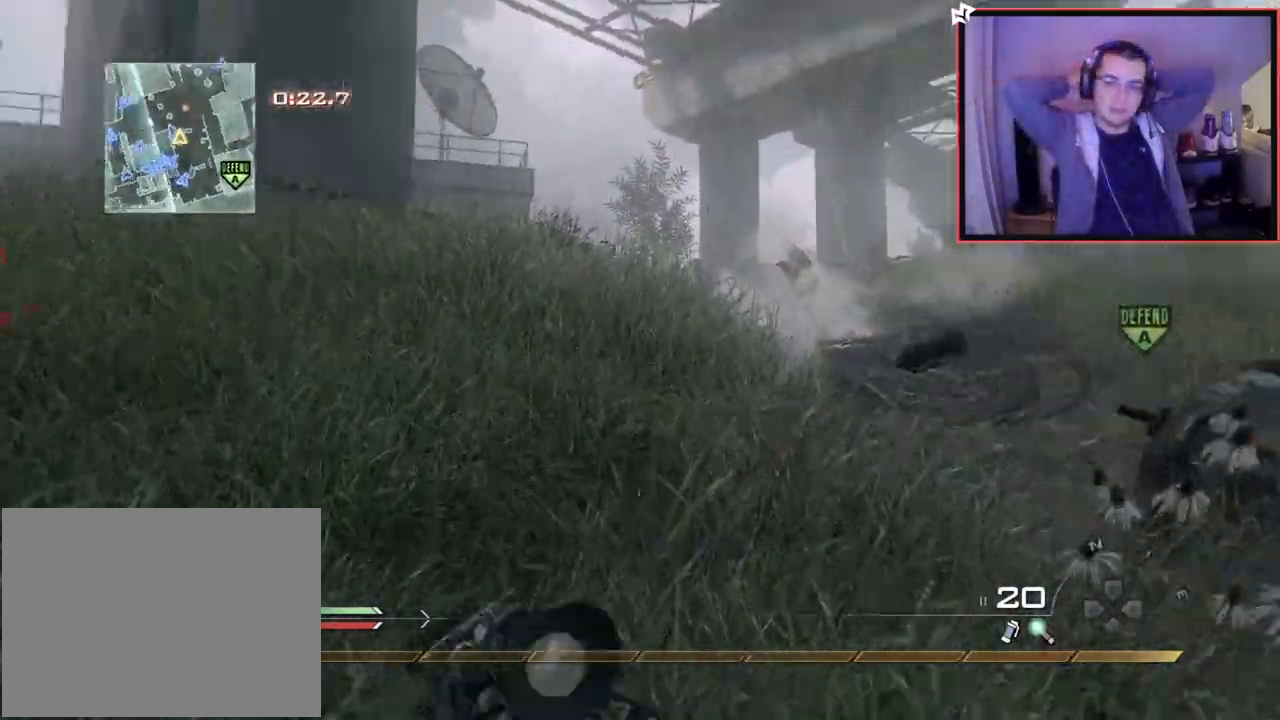
{"buttons": [], "left_stick": "up", "right_stick": "center", "events": [[34, "L3", "down"], [67, "right_stick", "center"], [301, "right_stick", "left"], [367, "L3", "up"], [434, "right_stick", "center"]]}
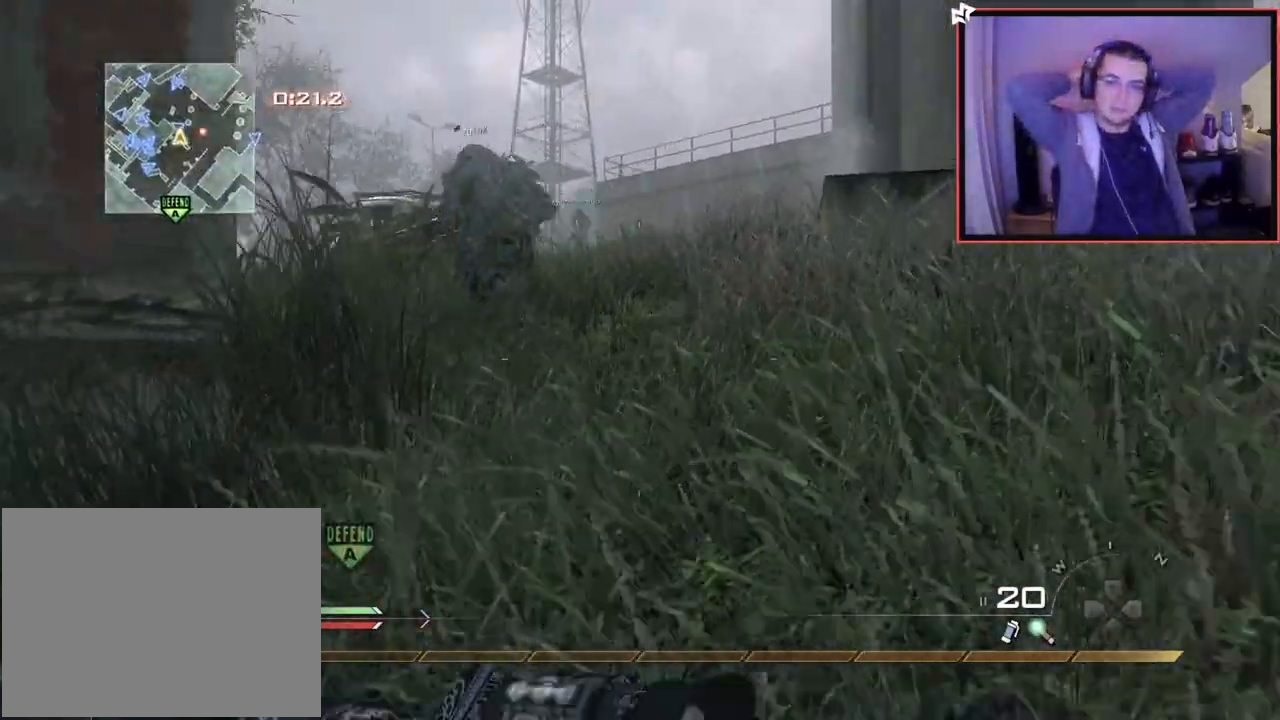
{"buttons": [], "left_stick": "up", "right_stick": "center", "events": [[217, "right_stick", "left"], [334, "right_stick", "center"]]}
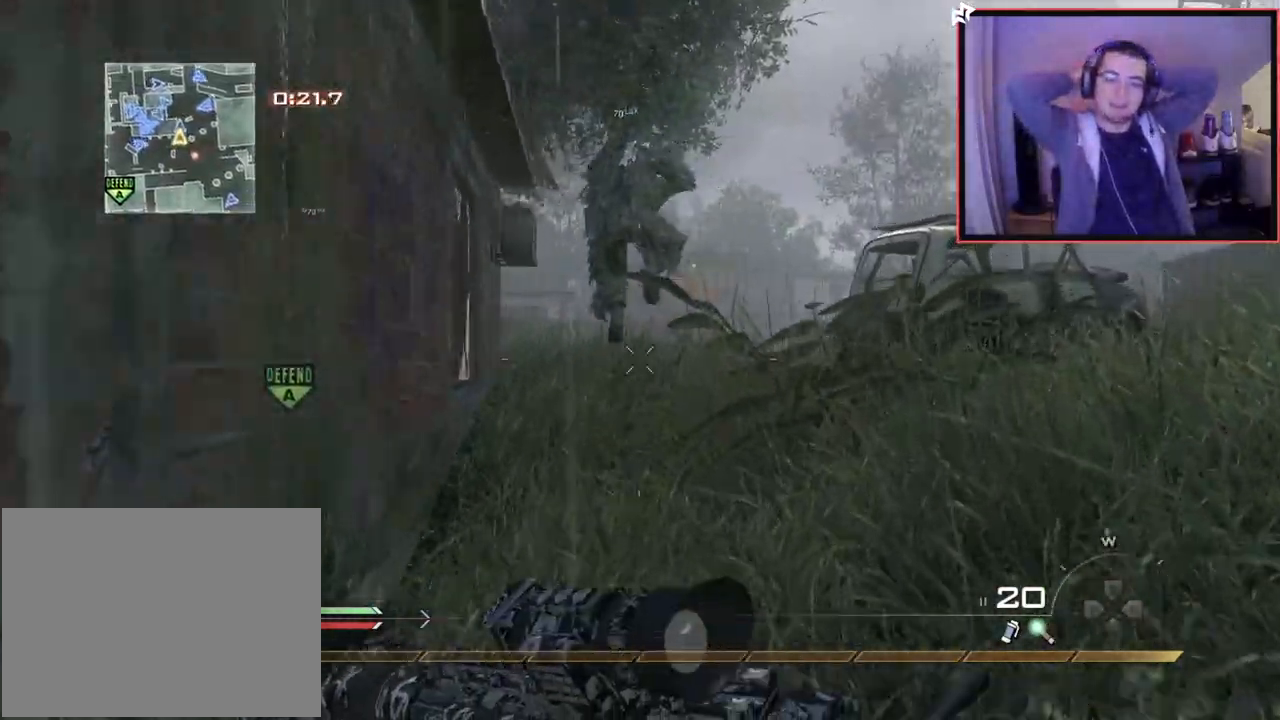
{"buttons": [], "left_stick": "up", "right_stick": "center", "events": [[251, "right_stick", "left"], [334, "right_stick", "center"]]}
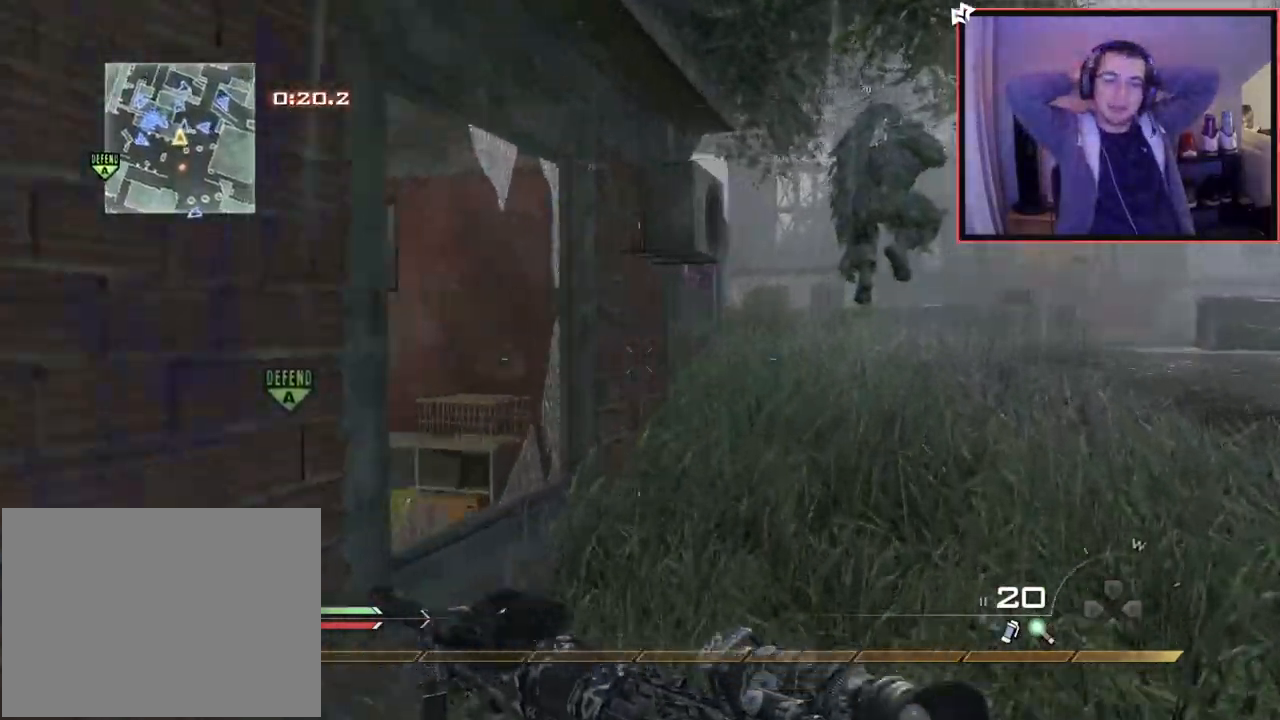
{"buttons": [], "left_stick": "up", "right_stick": "center", "events": [[83, "right_stick", "right"], [167, "right_stick", "center"]]}
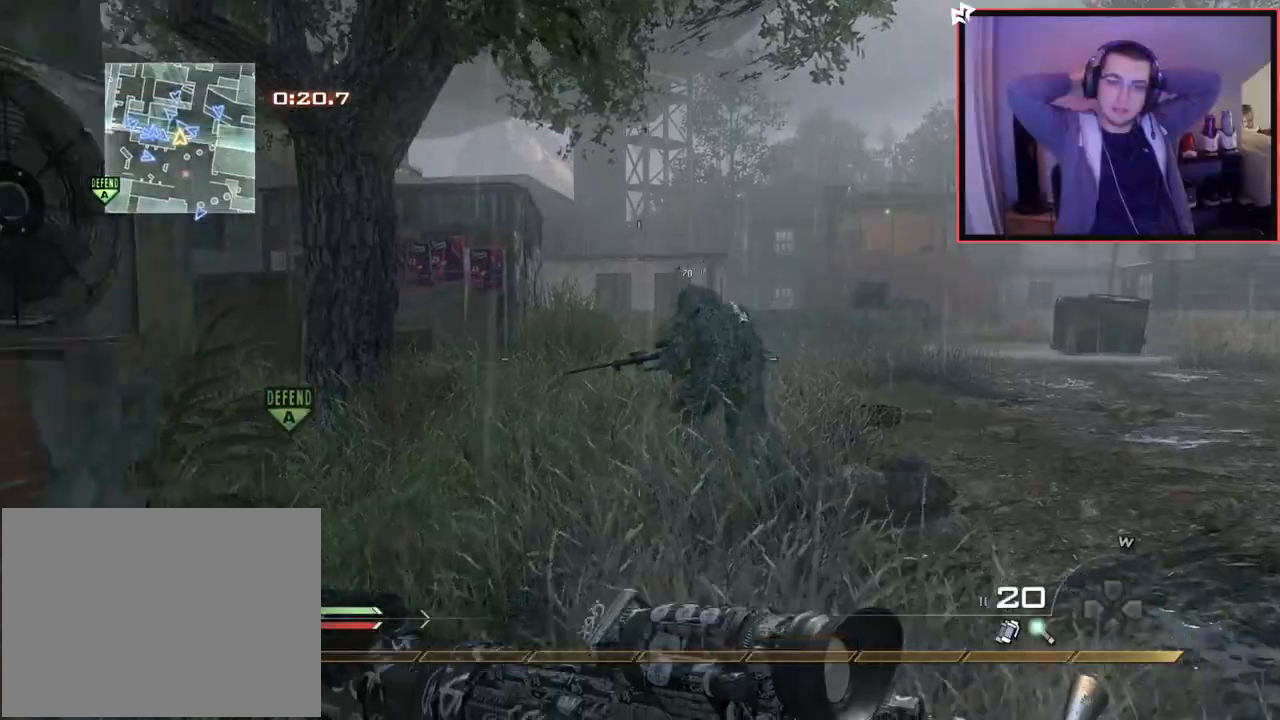
{"buttons": [], "left_stick": "up", "right_stick": "center", "events": [[117, "right_stick", "left"], [267, "right_stick", "center"]]}
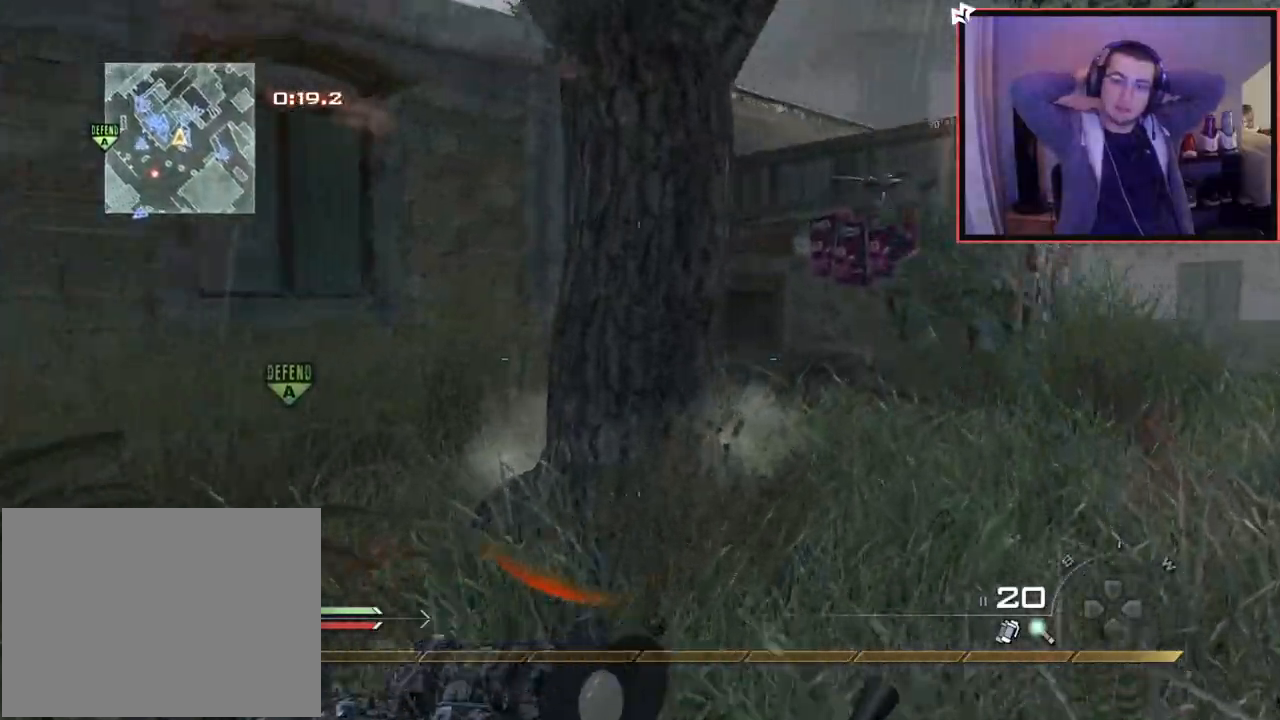
{"buttons": ["CROSS"], "left_stick": "up", "right_stick": "center", "events": [[484, "CROSS", "down"]]}
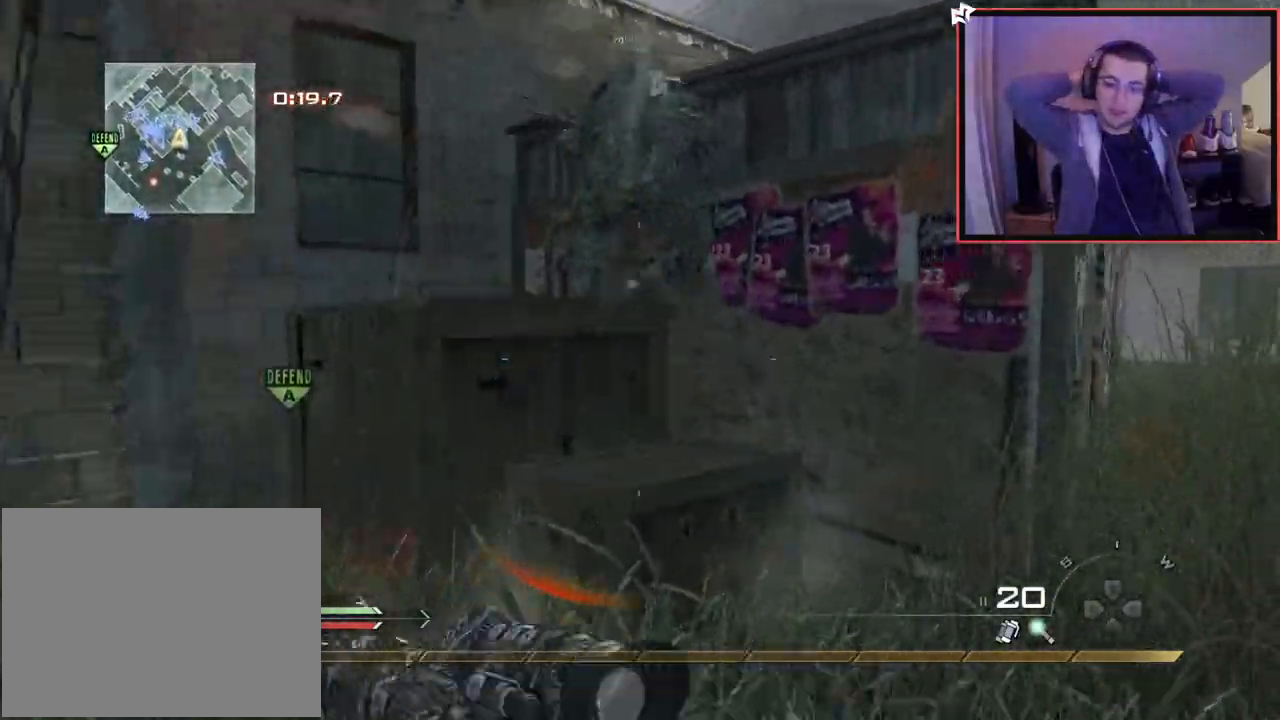
{"buttons": [], "left_stick": "up", "right_stick": "left", "events": [[67, "CROSS", "up"], [151, "right_stick", "left"], [251, "right_stick", "center"], [317, "L3", "down"], [484, "L3", "up"], [484, "right_stick", "left"]]}
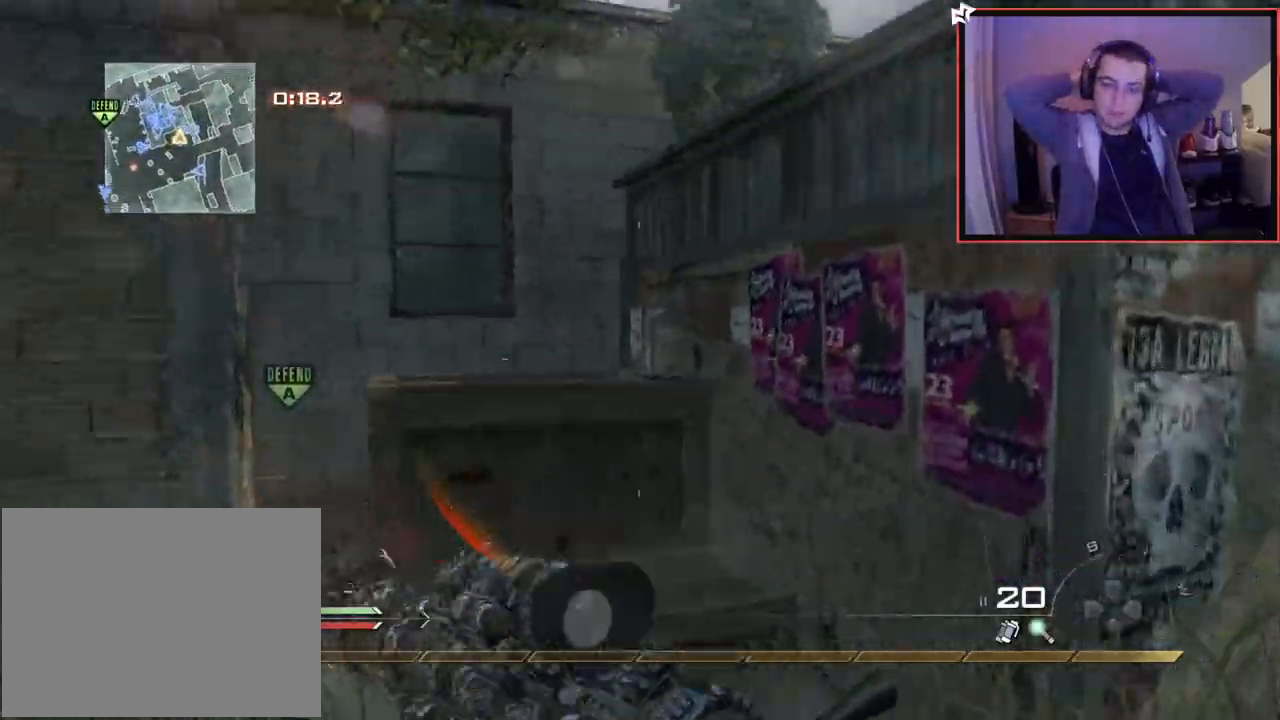
{"buttons": ["CROSS"], "left_stick": "up", "right_stick": "center", "events": [[33, "right_stick", "center"], [250, "CROSS", "down"]]}
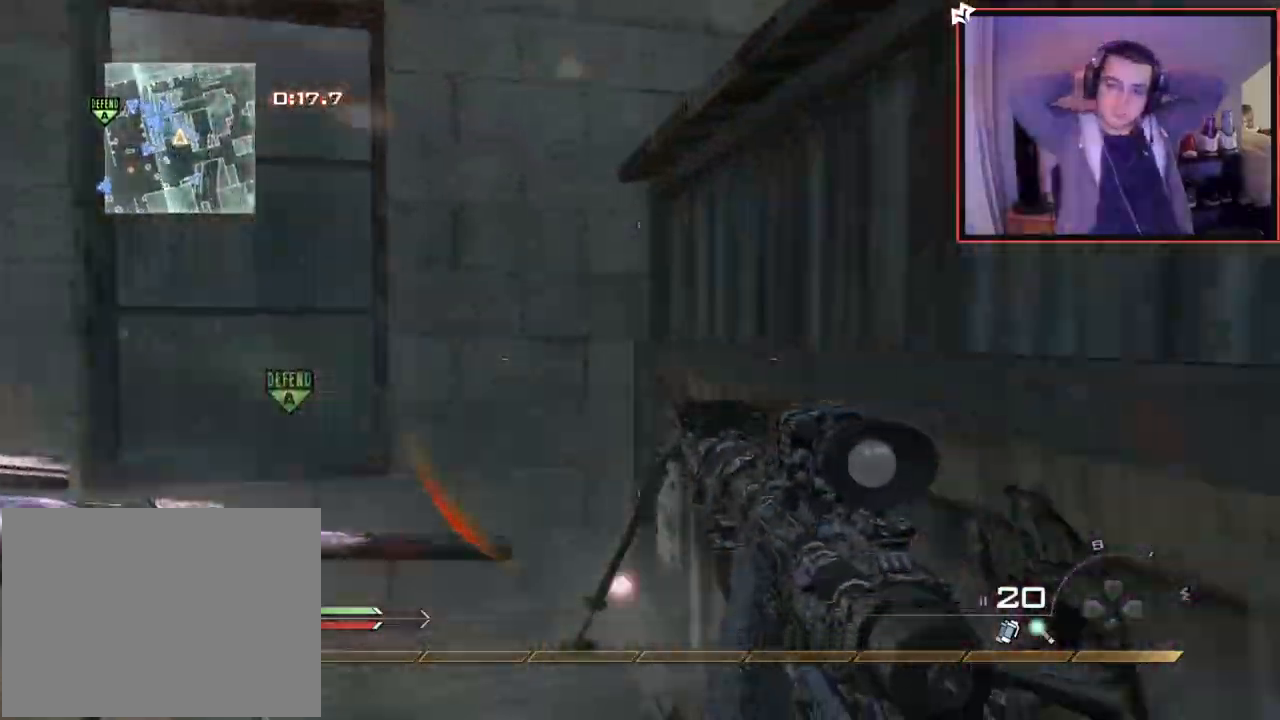
{"buttons": ["CROSS"], "left_stick": "center", "right_stick": "right", "events": [[351, "right_stick", "right"], [367, "left_stick", "center"]]}
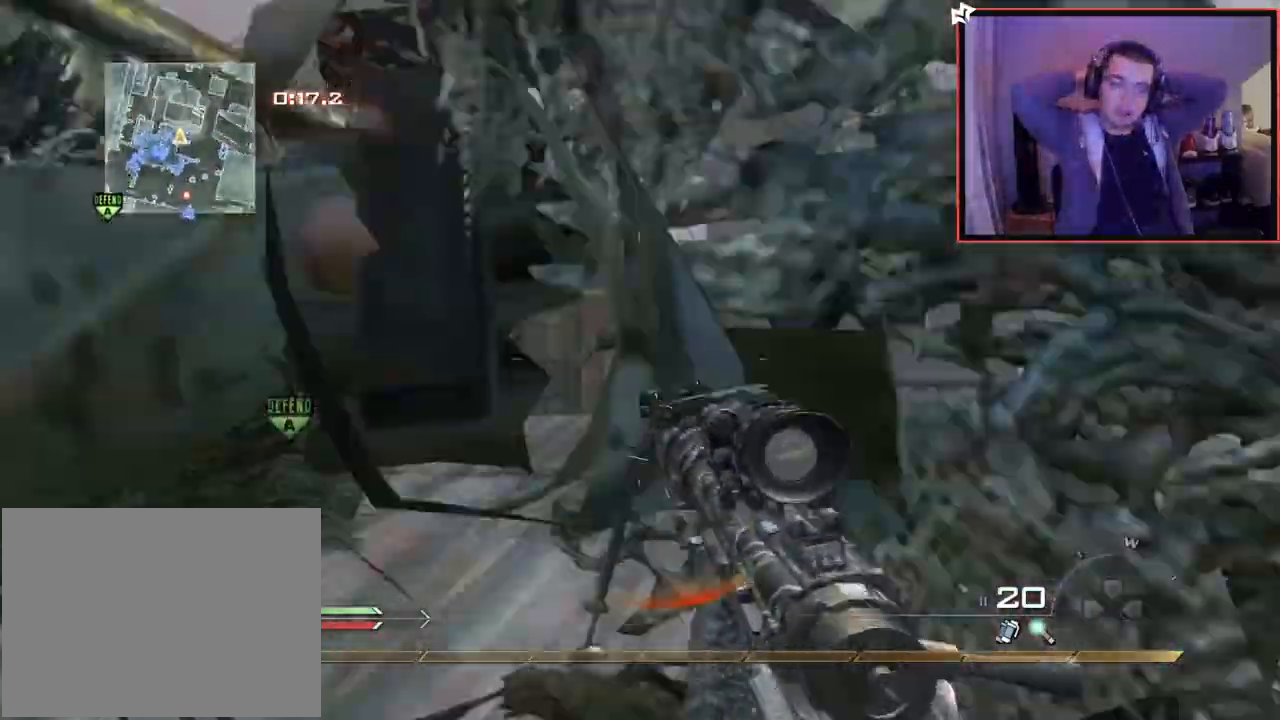
{"buttons": [], "left_stick": "up", "right_stick": "center", "events": [[17, "right_stick", "center"], [83, "CROSS", "up"], [133, "left_stick", "up-right"], [150, "CROSS", "down"], [250, "CROSS", "up"], [500, "left_stick", "up"]]}
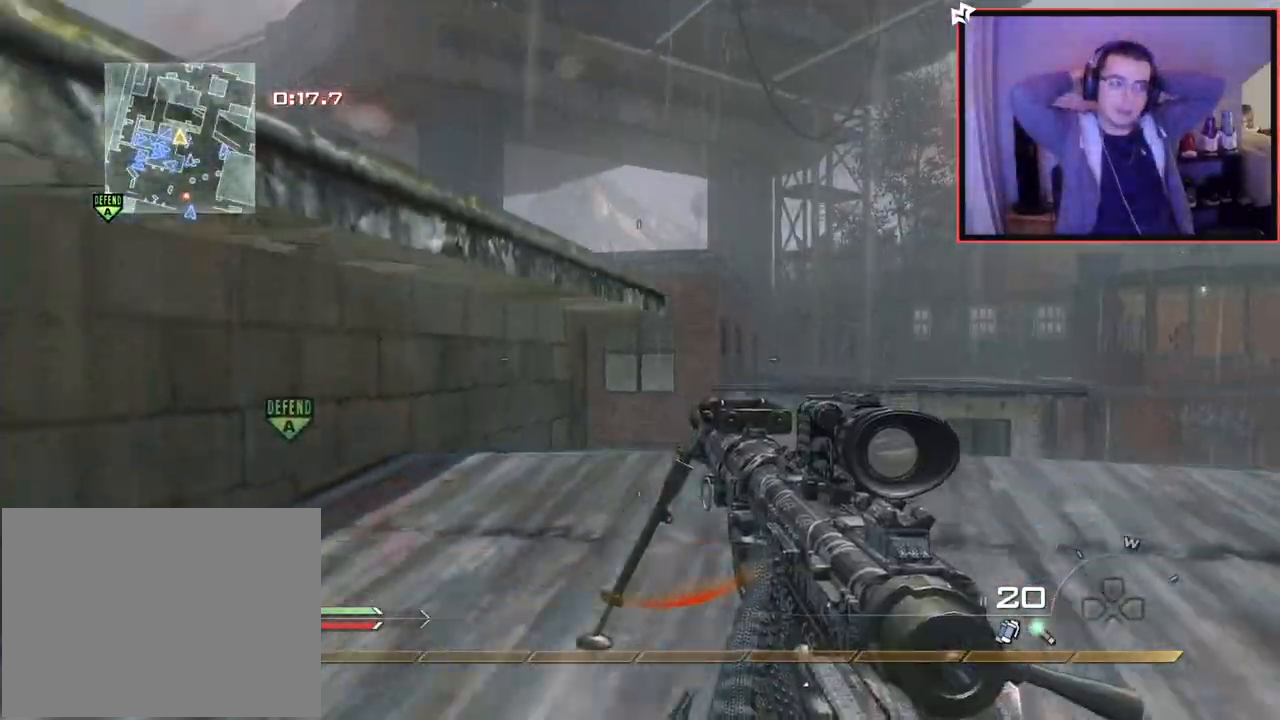
{"buttons": [], "left_stick": "up-right", "right_stick": "right", "events": [[67, "right_stick", "down-left"], [217, "right_stick", "center"], [234, "CROSS", "down"], [267, "left_stick", "up-right"], [301, "CROSS", "up"], [401, "right_stick", "right"]]}
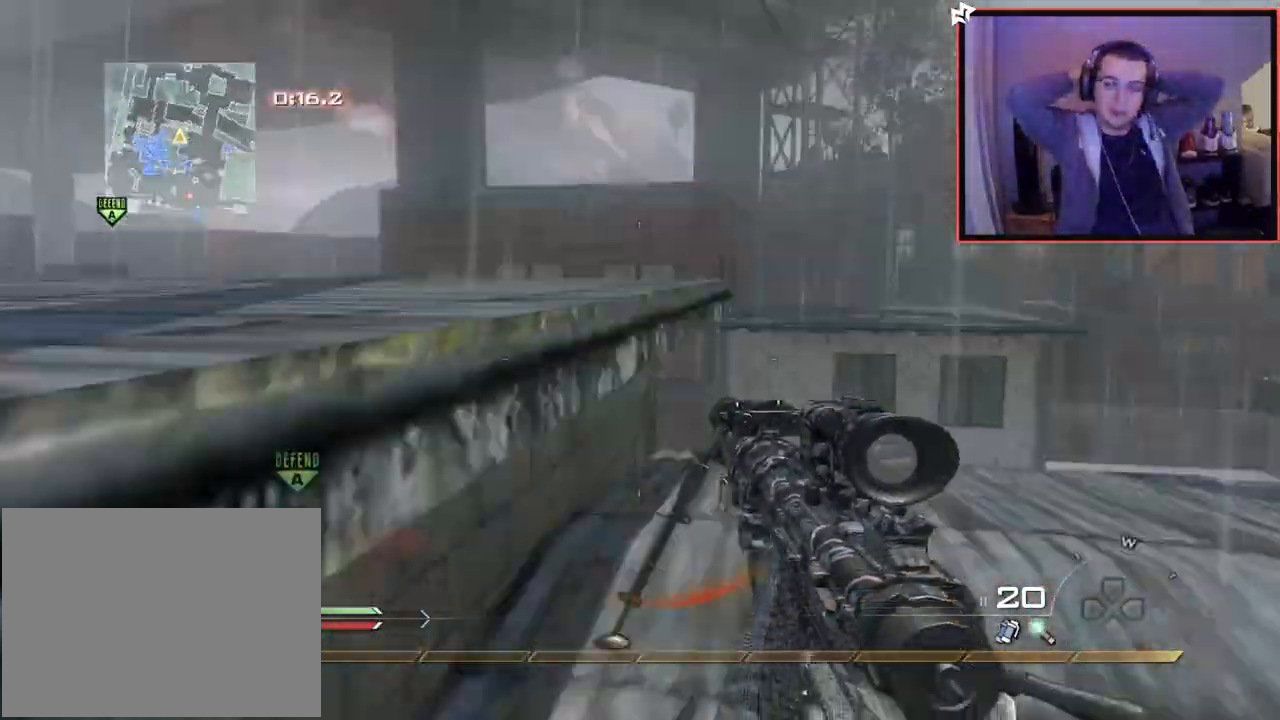
{"buttons": [], "left_stick": "up", "right_stick": "left", "events": [[67, "right_stick", "center"], [117, "CROSS", "down"], [233, "CROSS", "up"], [300, "CROSS", "down"], [417, "CROSS", "up"], [434, "left_stick", "up"], [484, "right_stick", "left"]]}
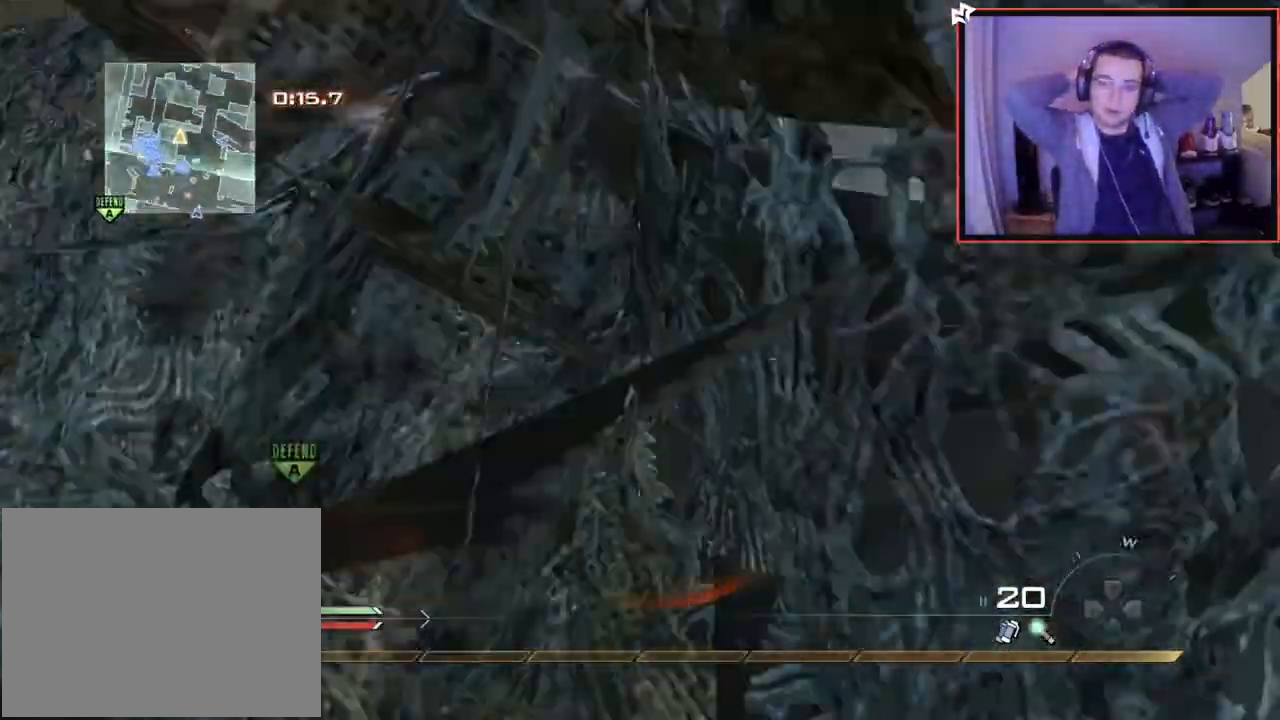
{"buttons": [], "left_stick": "right", "right_stick": "right", "events": [[84, "L3", "down"], [117, "right_stick", "center"], [201, "CROSS", "down"], [217, "left_stick", "up-right"], [234, "L3", "up"], [267, "CROSS", "up"], [317, "left_stick", "right"], [351, "right_stick", "right"]]}